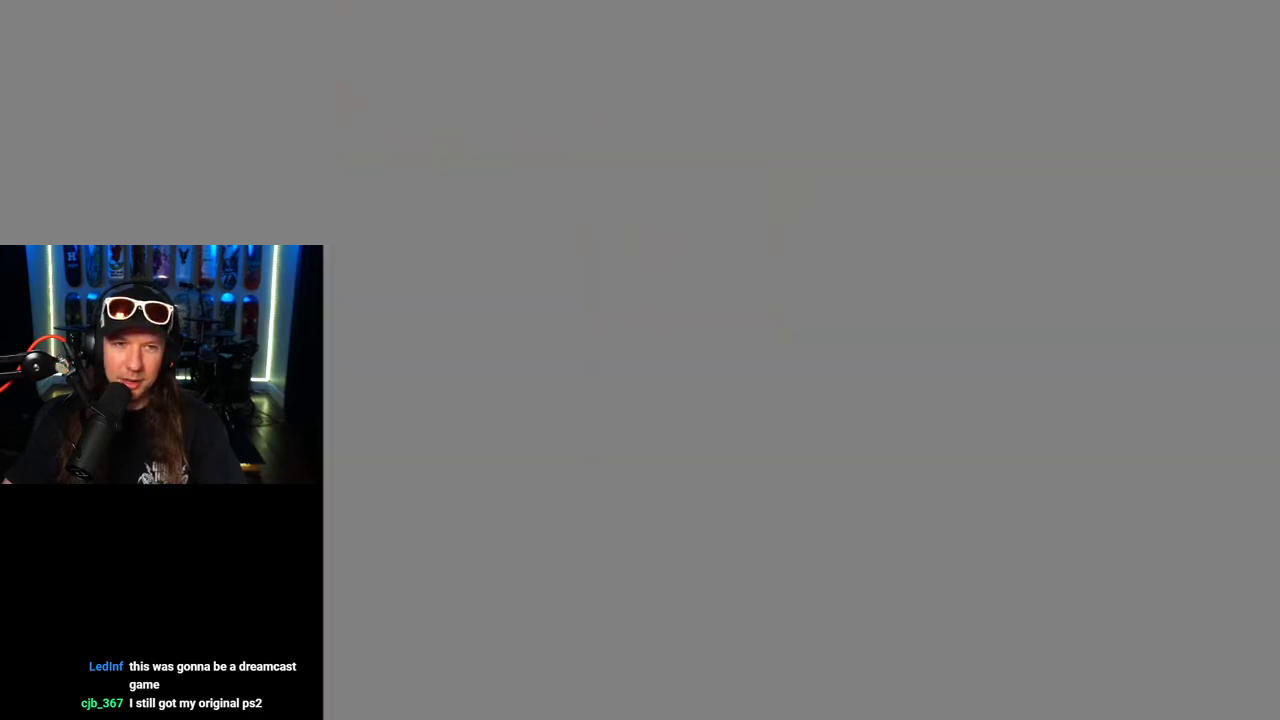
Gameplay with a controller (PlayStation layout); each line is a JSON object with the inputs held at the frame after it. "events" lists button and stick changes between this image and that frame as [ms after this image, input, new state], when the widget could be followed in between.
{"buttons": [], "left_stick": "up", "right_stick": "center", "events": [[267, "left_stick", "up-left"], [333, "left_stick", "up"]]}
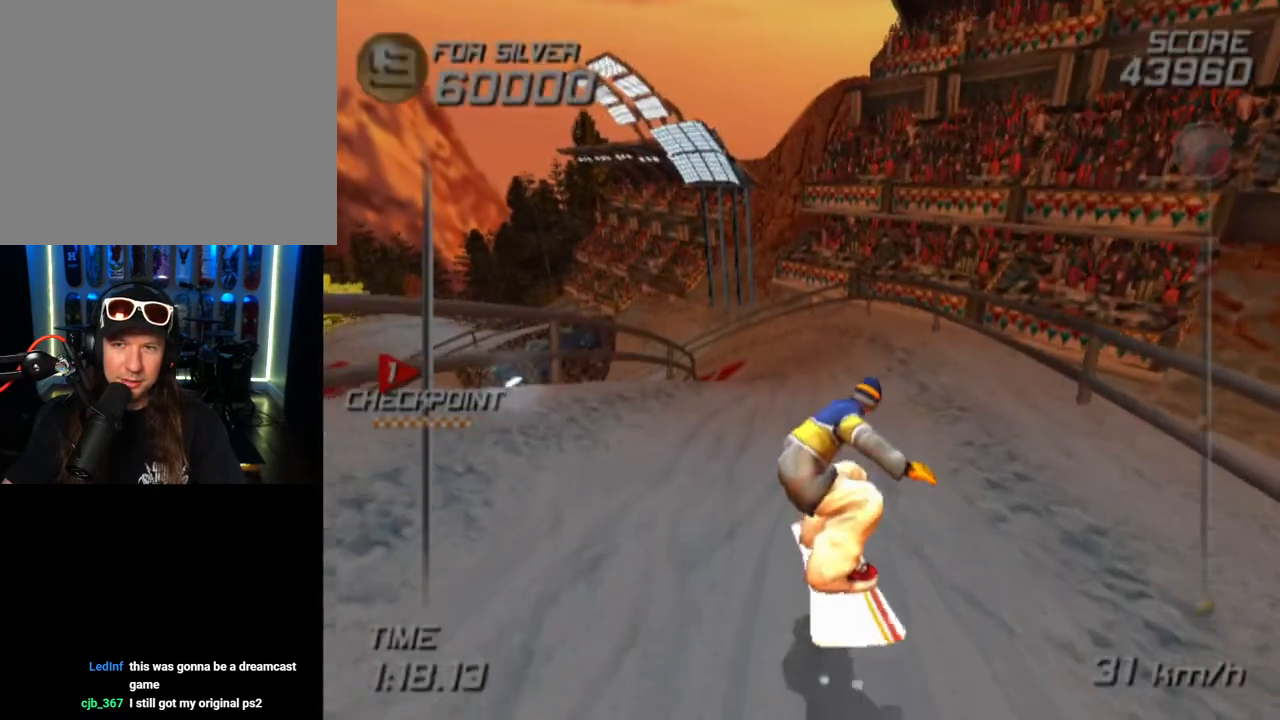
{"buttons": ["SQUARE"], "left_stick": "up", "right_stick": "center", "events": [[267, "SQUARE", "down"]]}
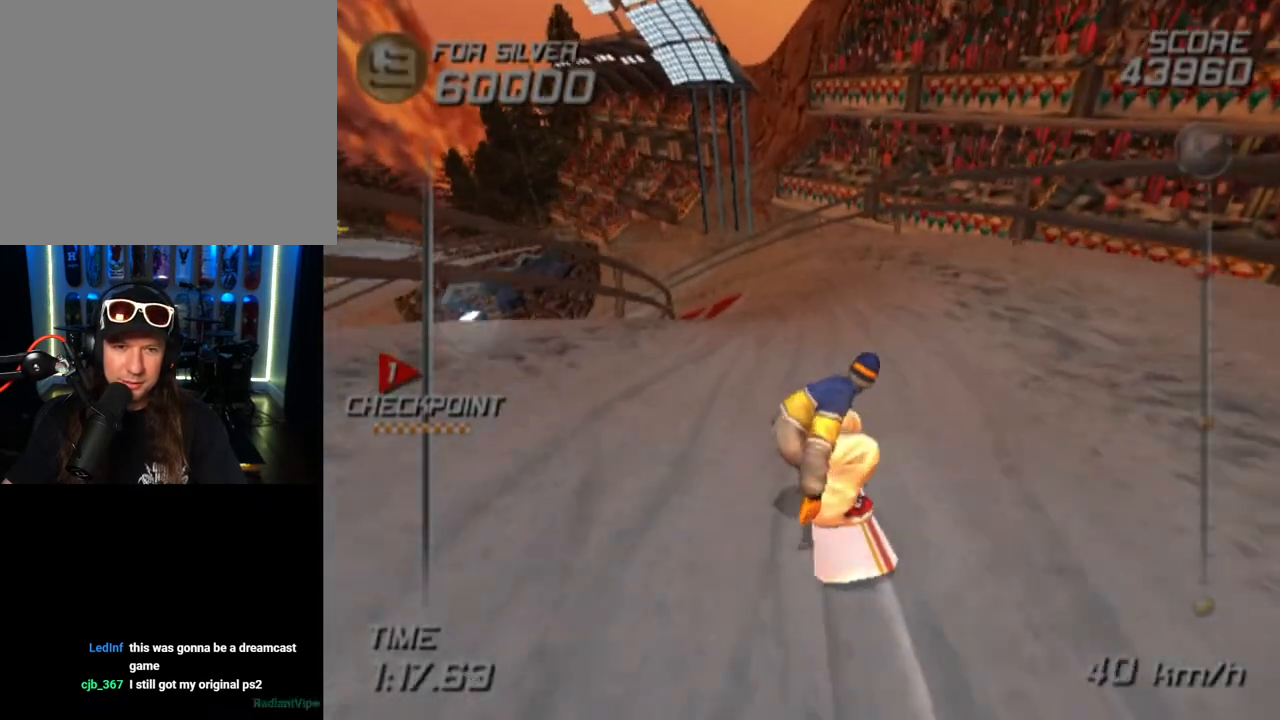
{"buttons": ["SQUARE"], "left_stick": "up", "right_stick": "center", "events": []}
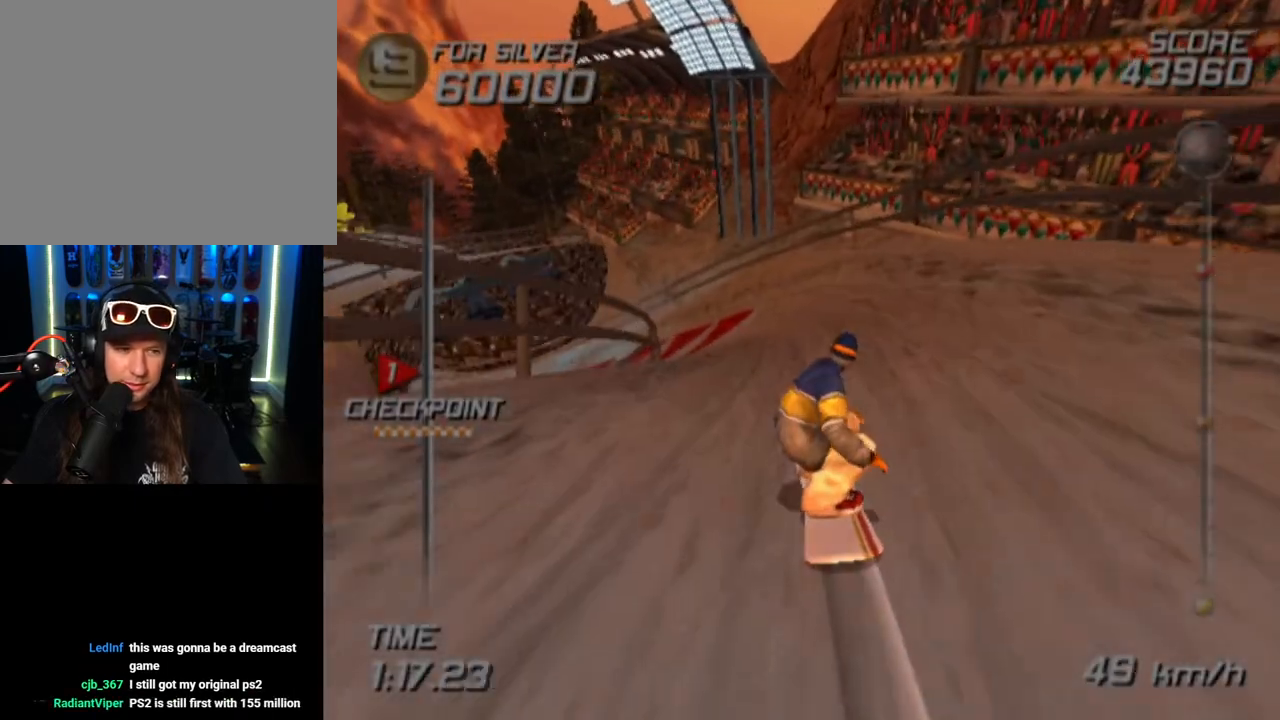
{"buttons": [], "left_stick": "up", "right_stick": "center", "events": [[467, "SQUARE", "up"]]}
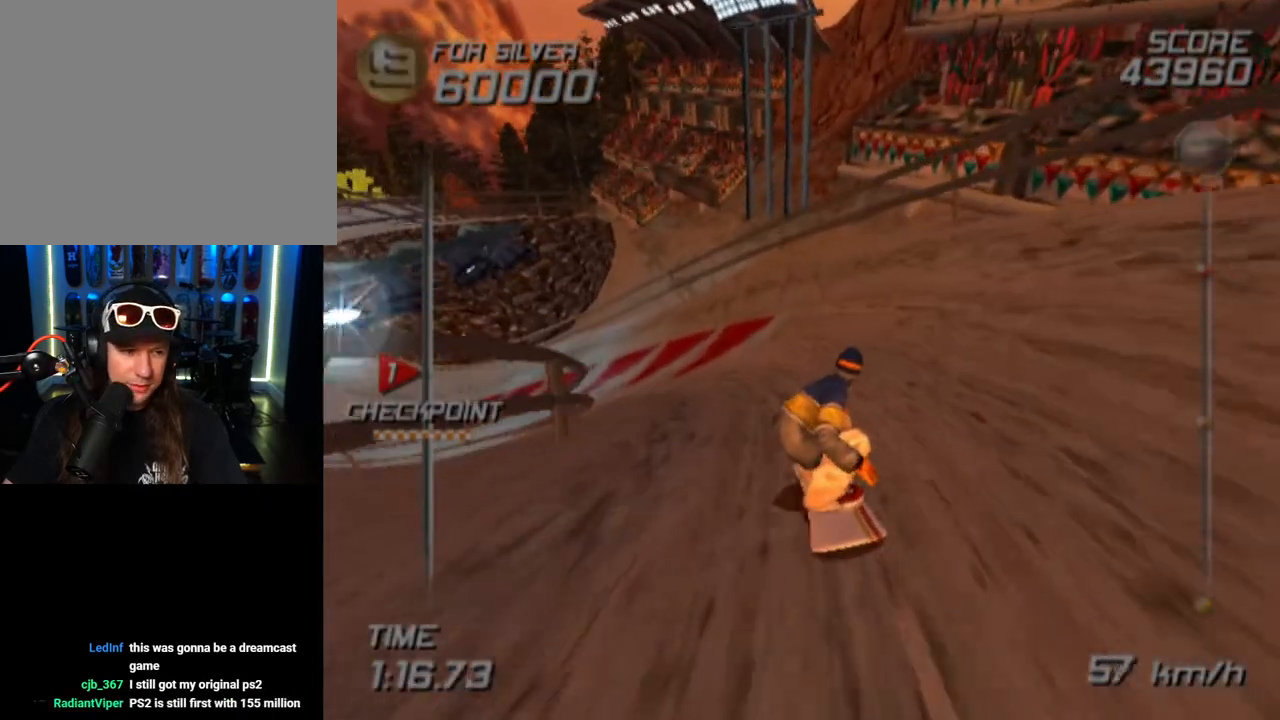
{"buttons": [], "left_stick": "up-left", "right_stick": "center", "events": [[200, "left_stick", "up-left"]]}
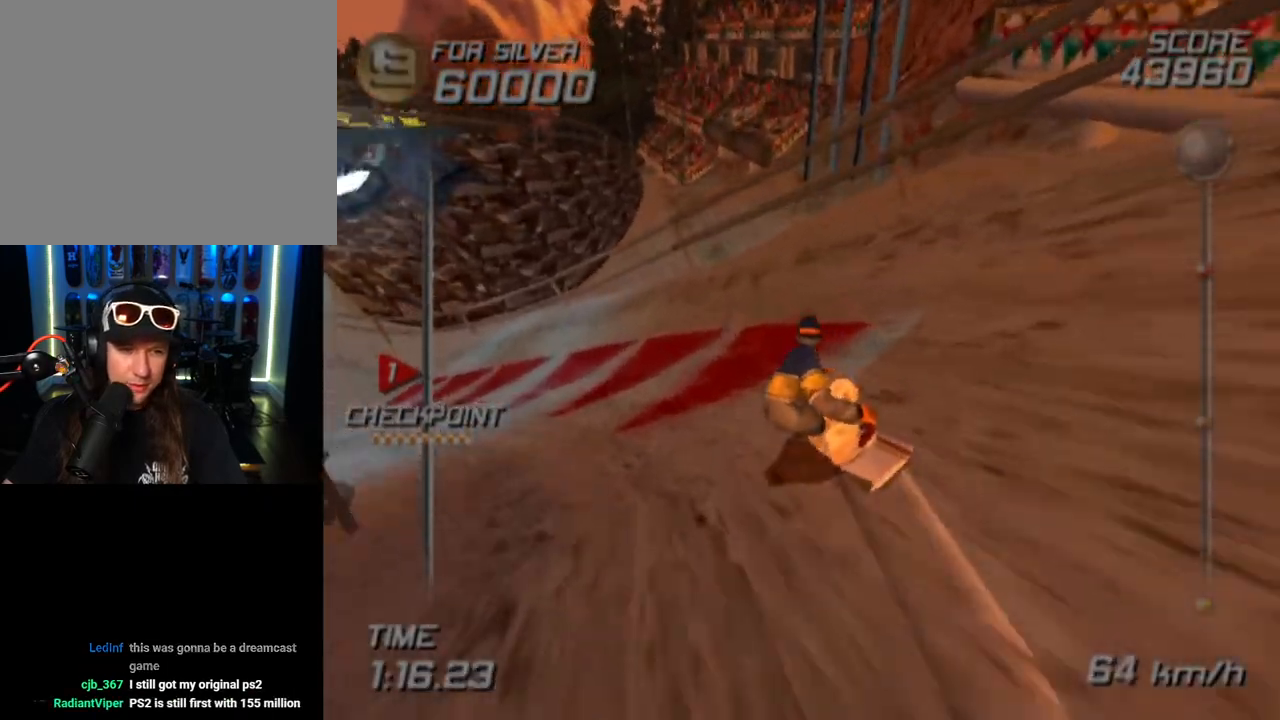
{"buttons": [], "left_stick": "up-left", "right_stick": "center", "events": [[233, "left_stick", "left"], [417, "left_stick", "up-left"]]}
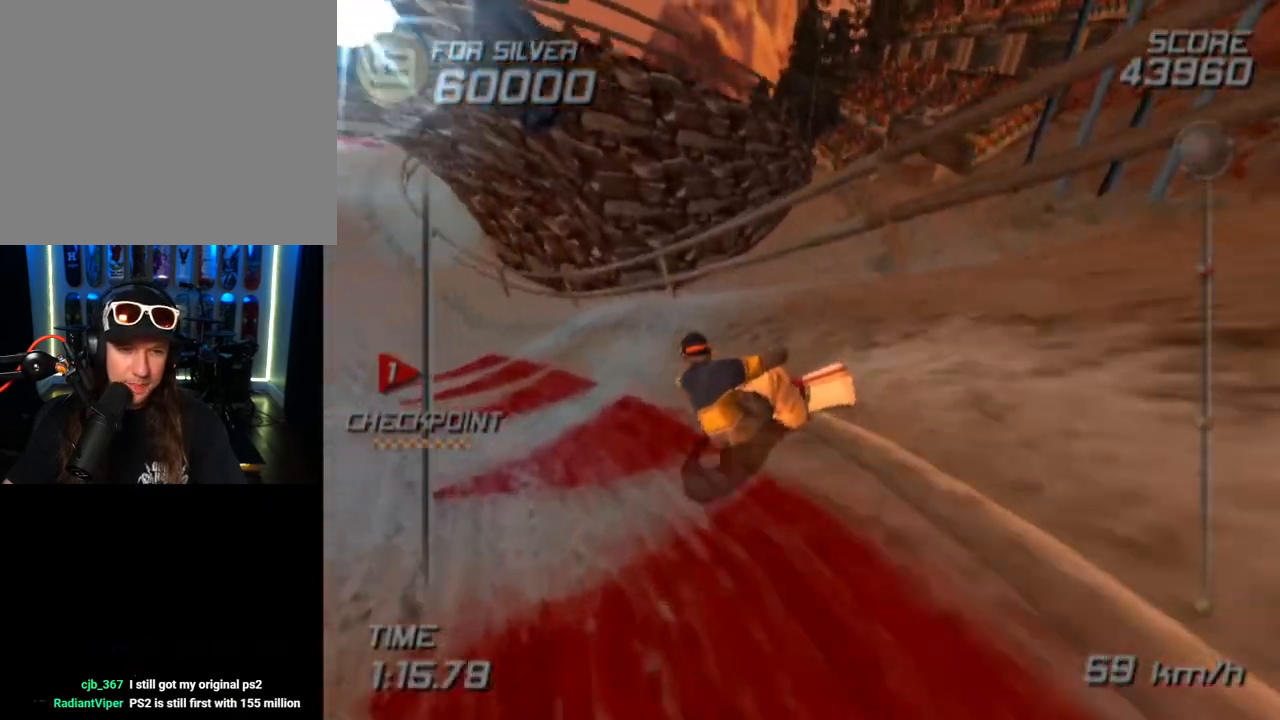
{"buttons": [], "left_stick": "up", "right_stick": "center", "events": [[33, "left_stick", "up"]]}
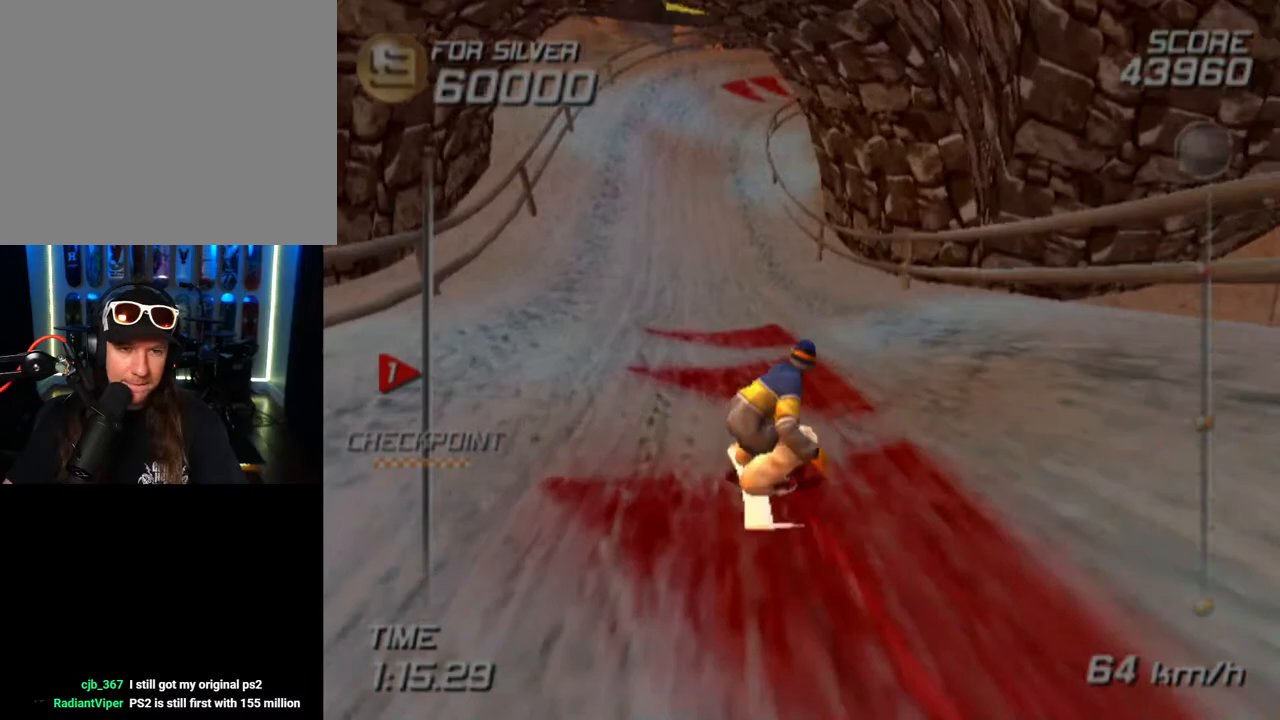
{"buttons": [], "left_stick": "up", "right_stick": "center", "events": []}
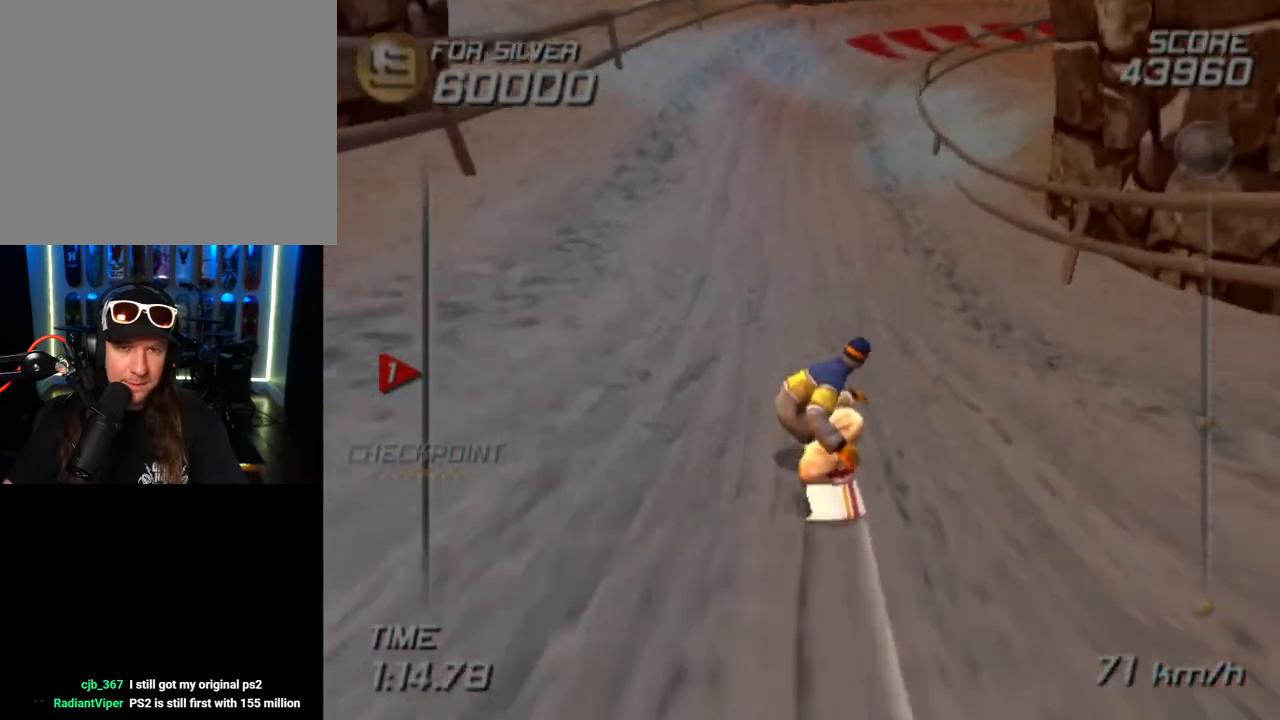
{"buttons": [], "left_stick": "up", "right_stick": "center", "events": []}
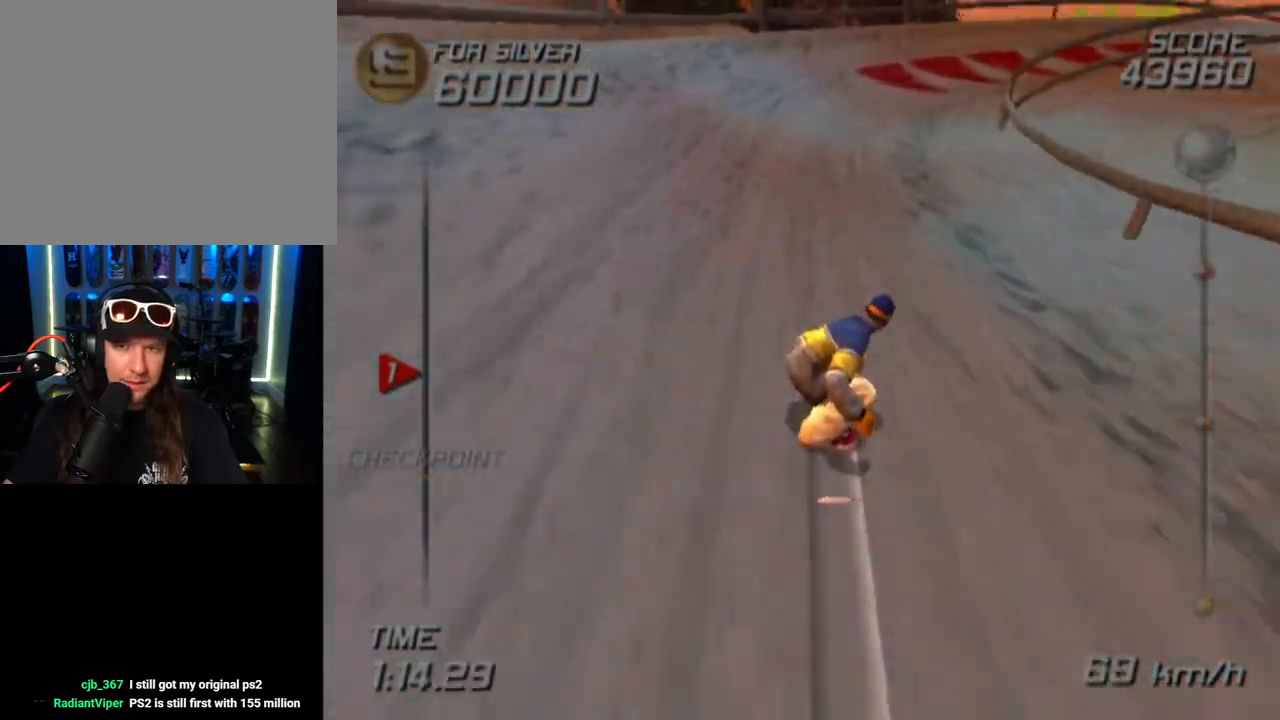
{"buttons": [], "left_stick": "up-right", "right_stick": "center", "events": [[83, "left_stick", "up-right"]]}
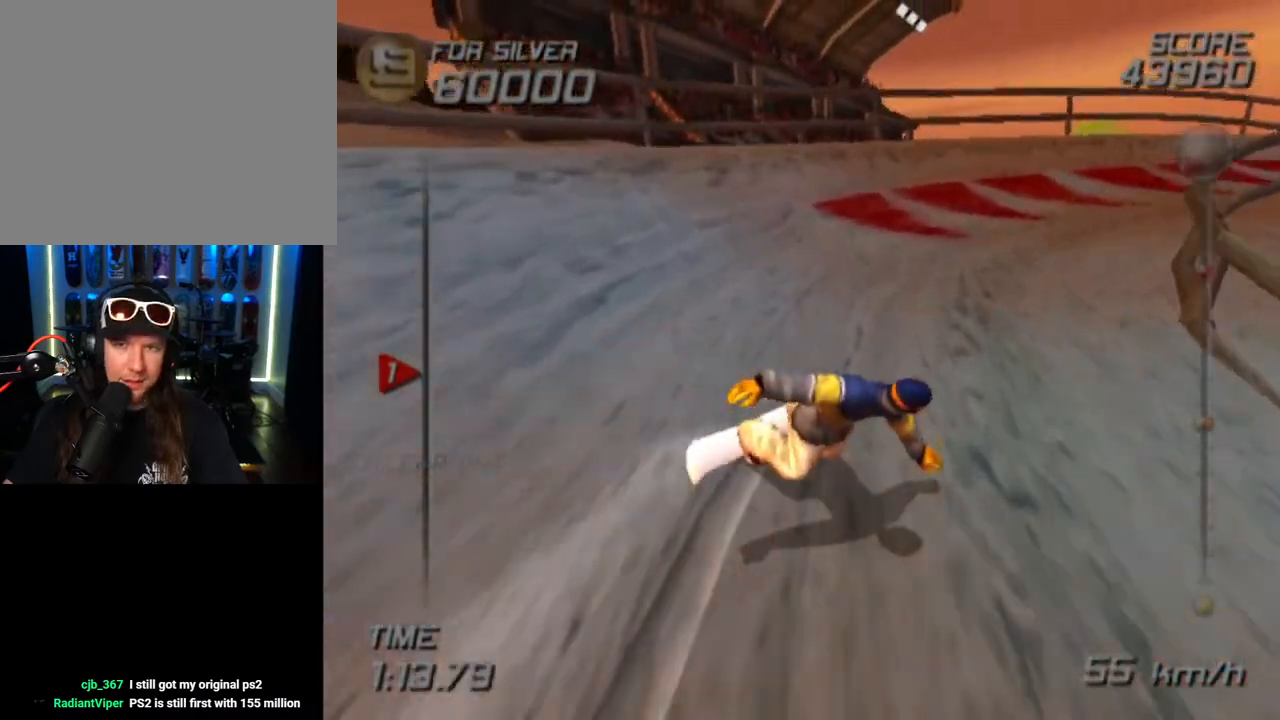
{"buttons": [], "left_stick": "up-right", "right_stick": "center", "events": []}
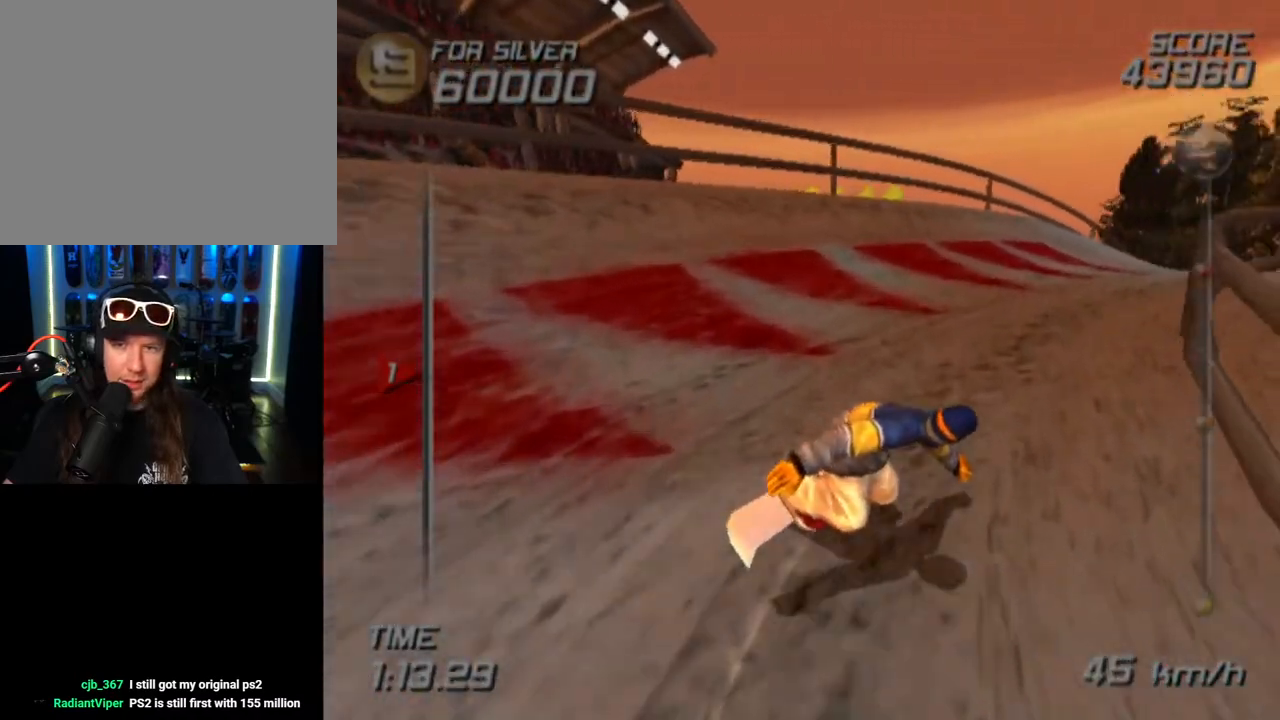
{"buttons": [], "left_stick": "up", "right_stick": "center", "events": [[167, "left_stick", "up"]]}
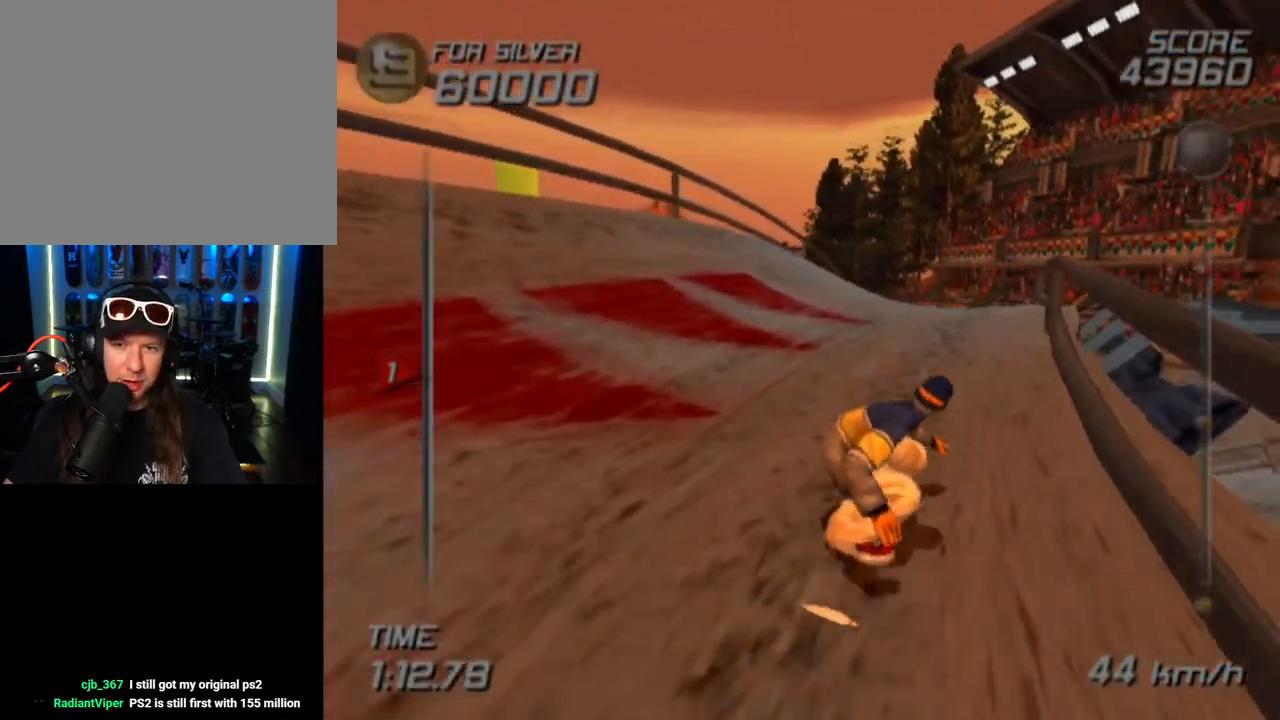
{"buttons": [], "left_stick": "up", "right_stick": "center", "events": []}
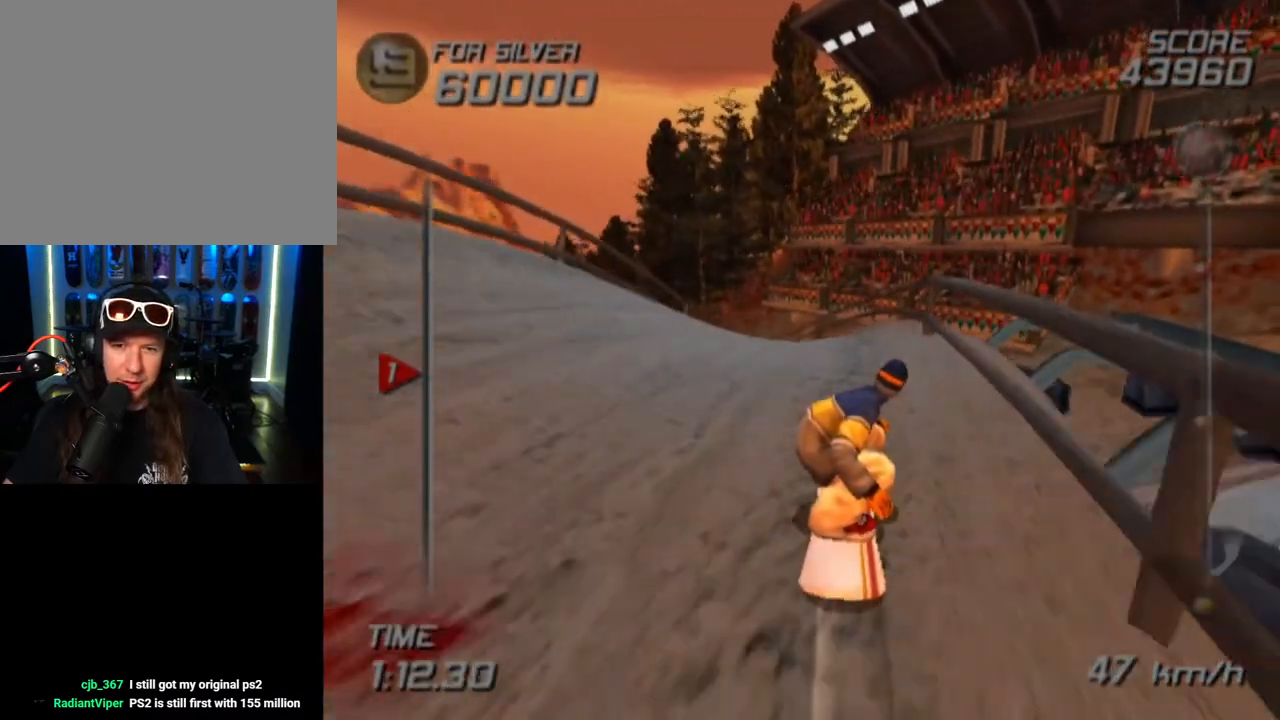
{"buttons": ["CROSS"], "left_stick": "center", "right_stick": "center", "events": [[17, "CROSS", "down"], [183, "left_stick", "center"]]}
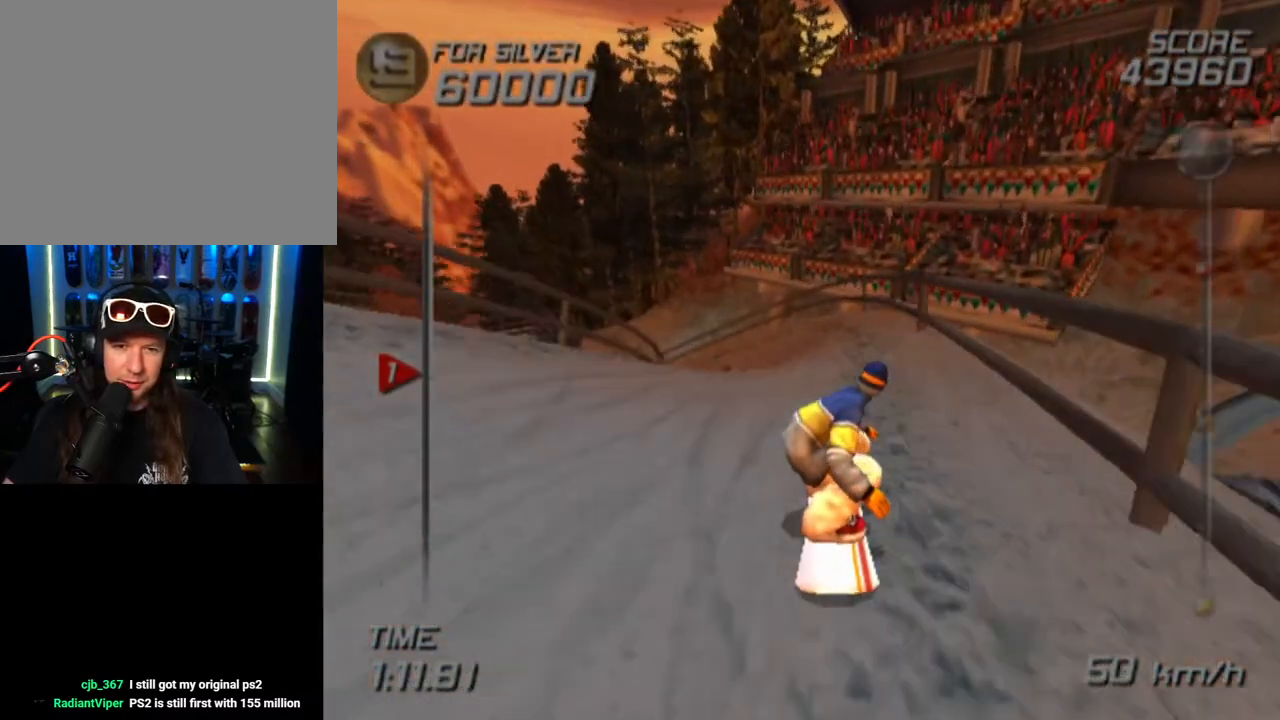
{"buttons": ["CROSS"], "left_stick": "center", "right_stick": "center", "events": []}
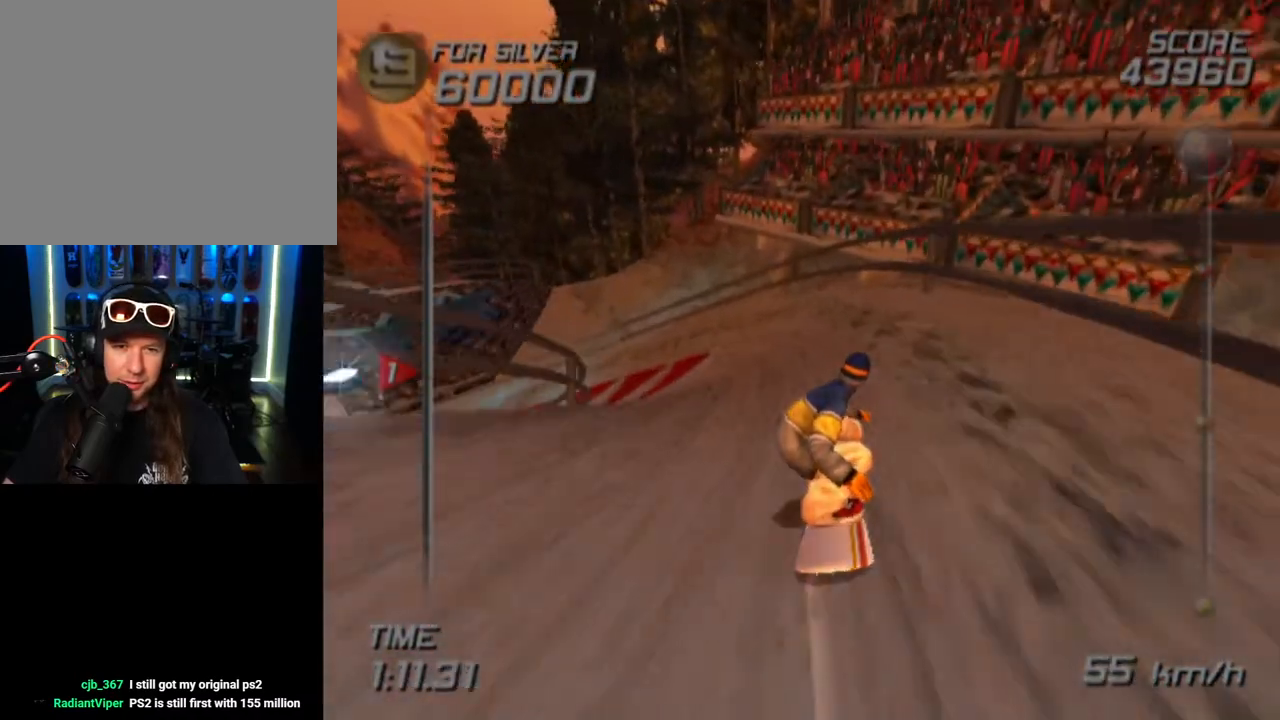
{"buttons": [], "left_stick": "center", "right_stick": "center", "events": [[367, "CROSS", "up"]]}
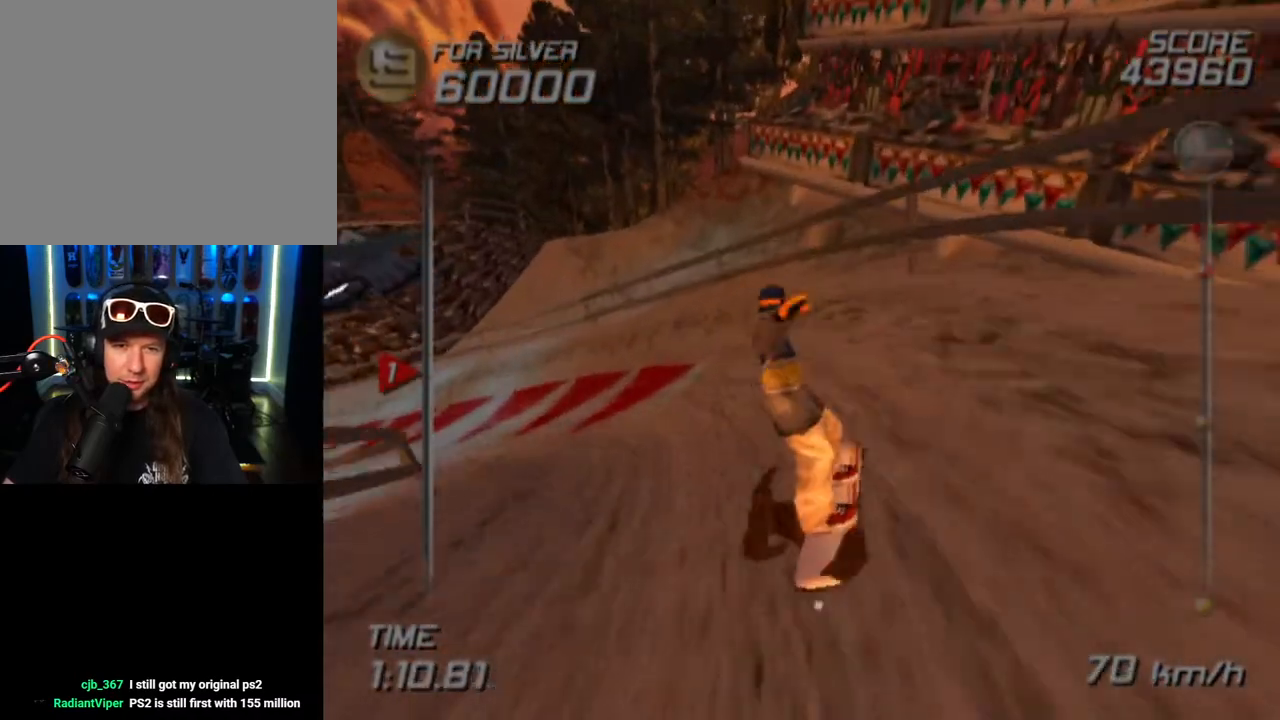
{"buttons": [], "left_stick": "down-left", "right_stick": "center", "events": [[333, "left_stick", "down-left"]]}
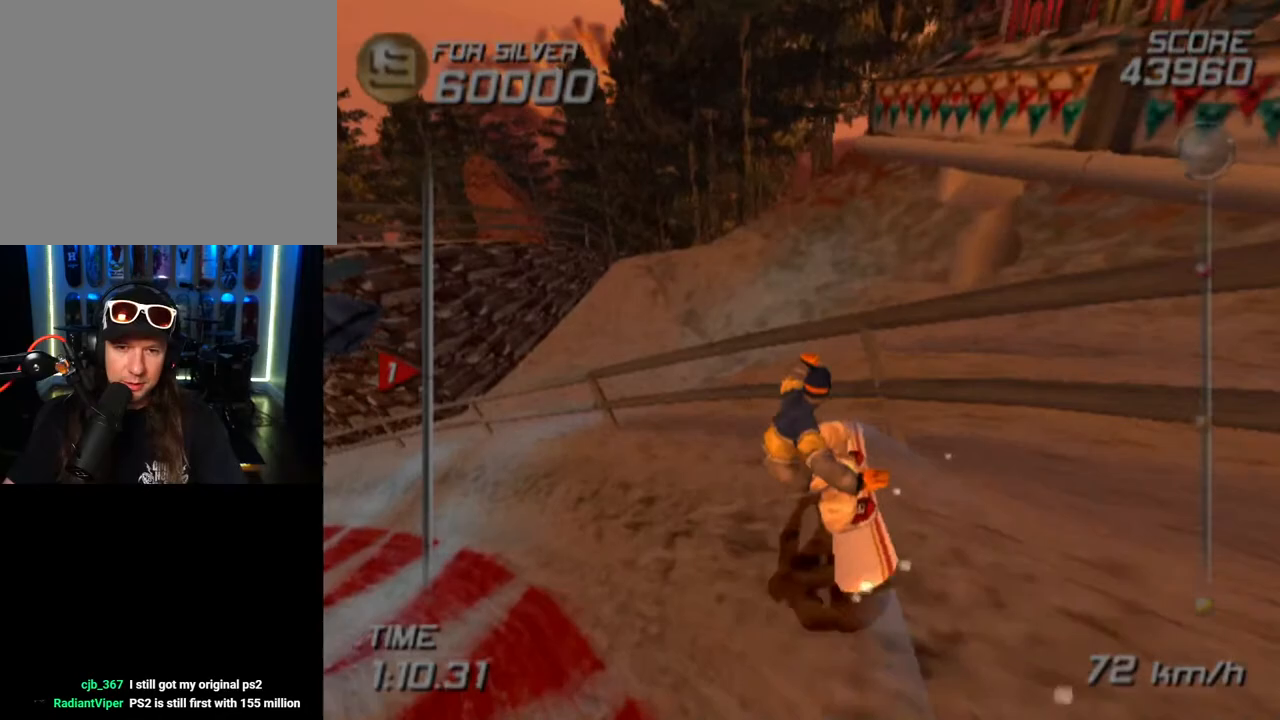
{"buttons": [], "left_stick": "up-right", "right_stick": "center", "events": [[133, "left_stick", "left"], [267, "left_stick", "up-left"], [467, "left_stick", "up-right"]]}
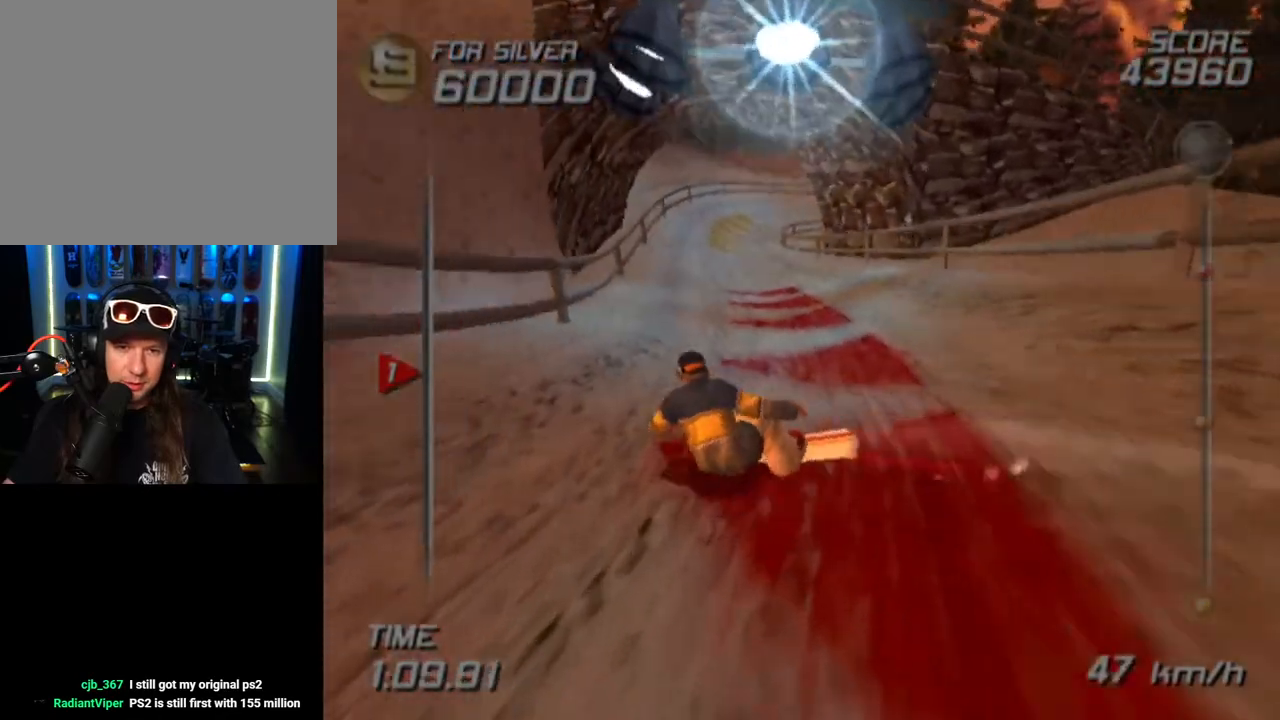
{"buttons": [], "left_stick": "right", "right_stick": "center", "events": [[17, "left_stick", "right"]]}
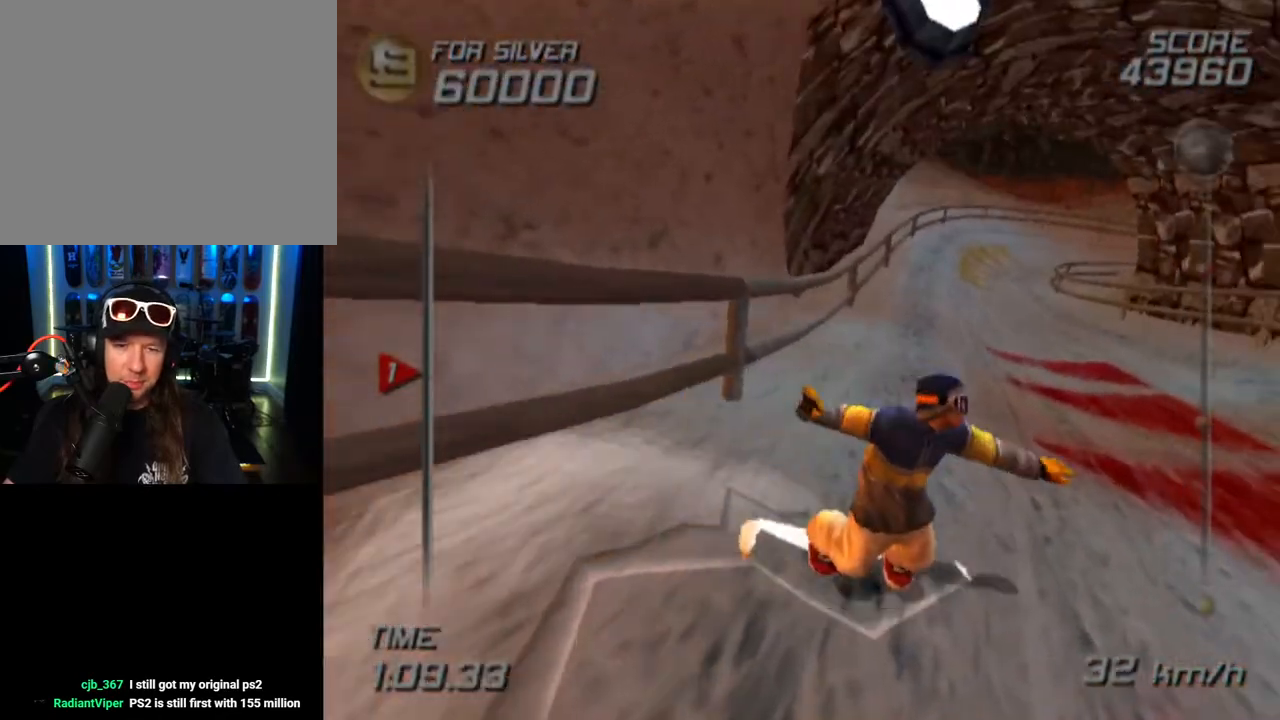
{"buttons": [], "left_stick": "left", "right_stick": "center", "events": [[83, "left_stick", "up"], [167, "left_stick", "up-left"], [367, "left_stick", "left"]]}
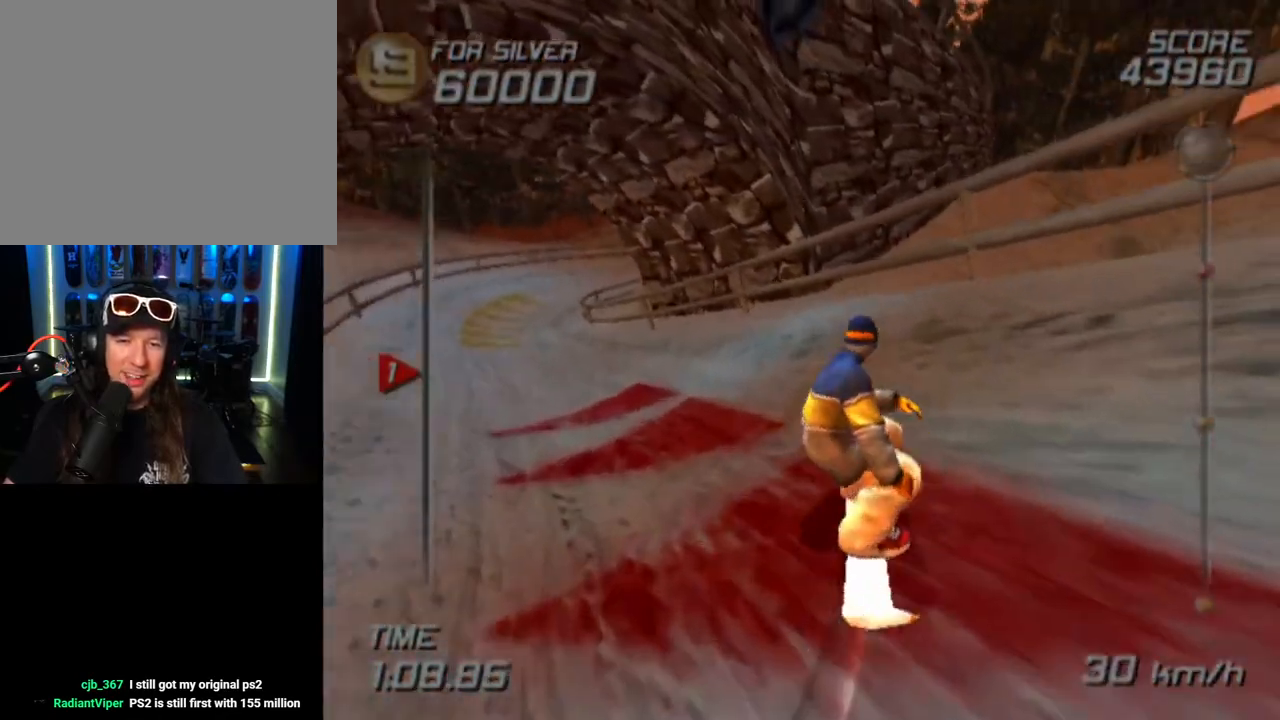
{"buttons": [], "left_stick": "up", "right_stick": "center", "events": [[167, "left_stick", "up-left"], [450, "left_stick", "up"]]}
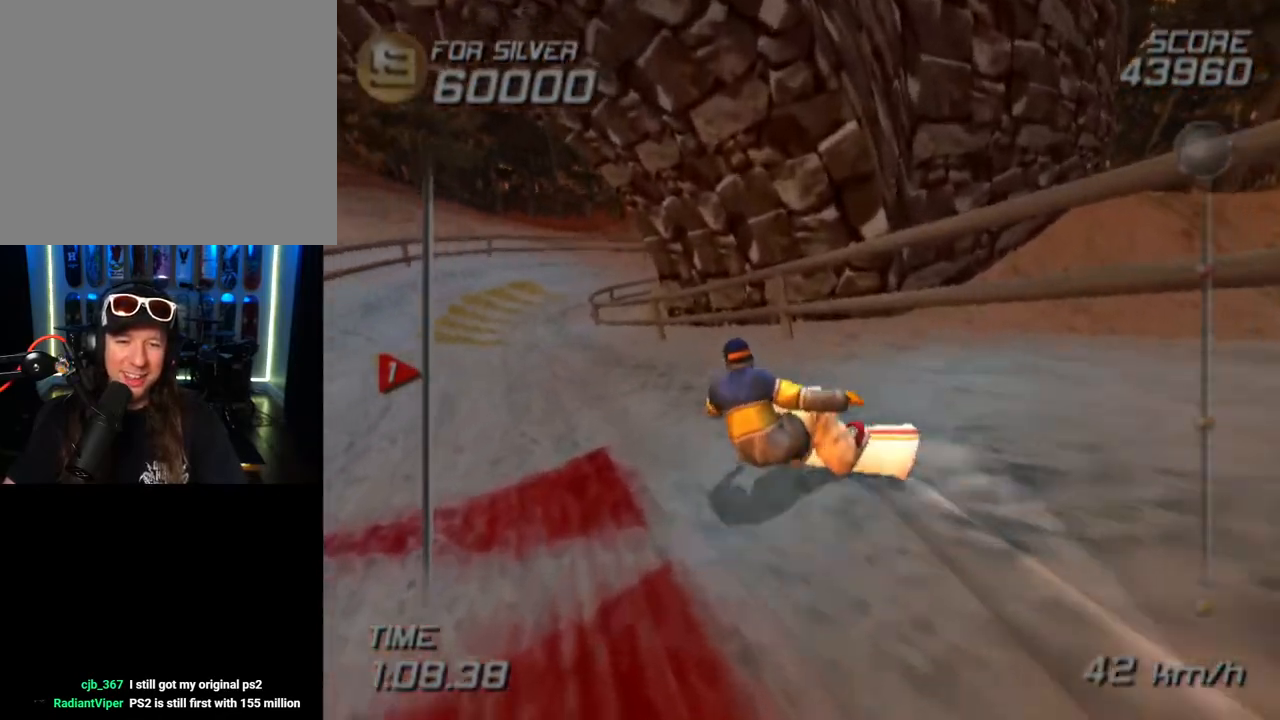
{"buttons": [], "left_stick": "up", "right_stick": "center", "events": [[67, "left_stick", "up-right"], [200, "left_stick", "up"]]}
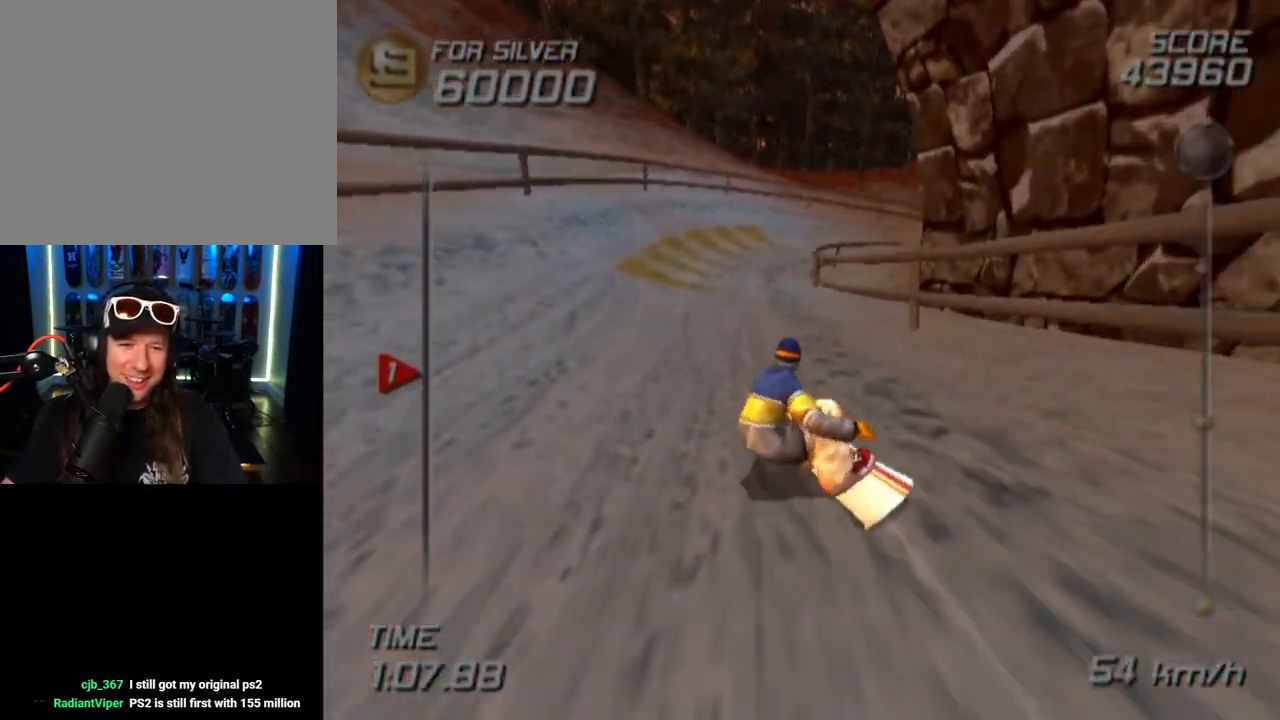
{"buttons": ["CROSS"], "left_stick": "down", "right_stick": "center", "events": [[167, "CROSS", "down"], [217, "left_stick", "center"], [350, "left_stick", "down"]]}
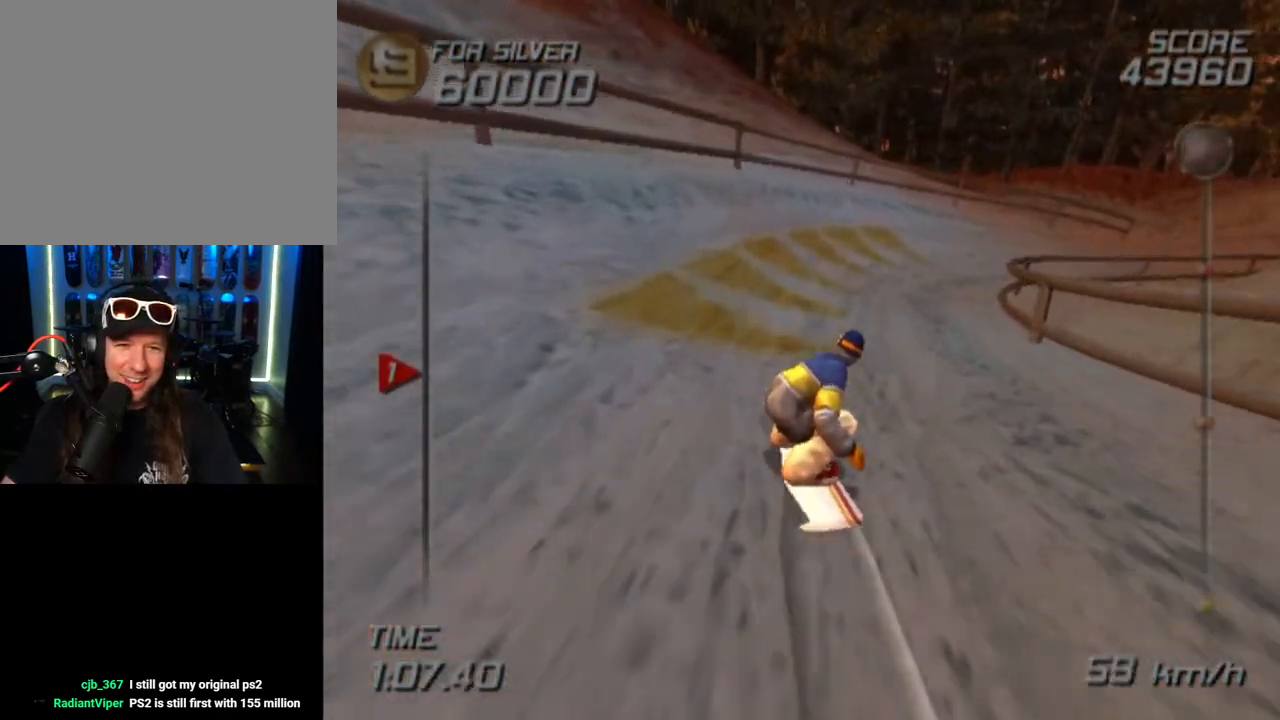
{"buttons": [], "left_stick": "down", "right_stick": "center", "events": [[383, "CROSS", "up"]]}
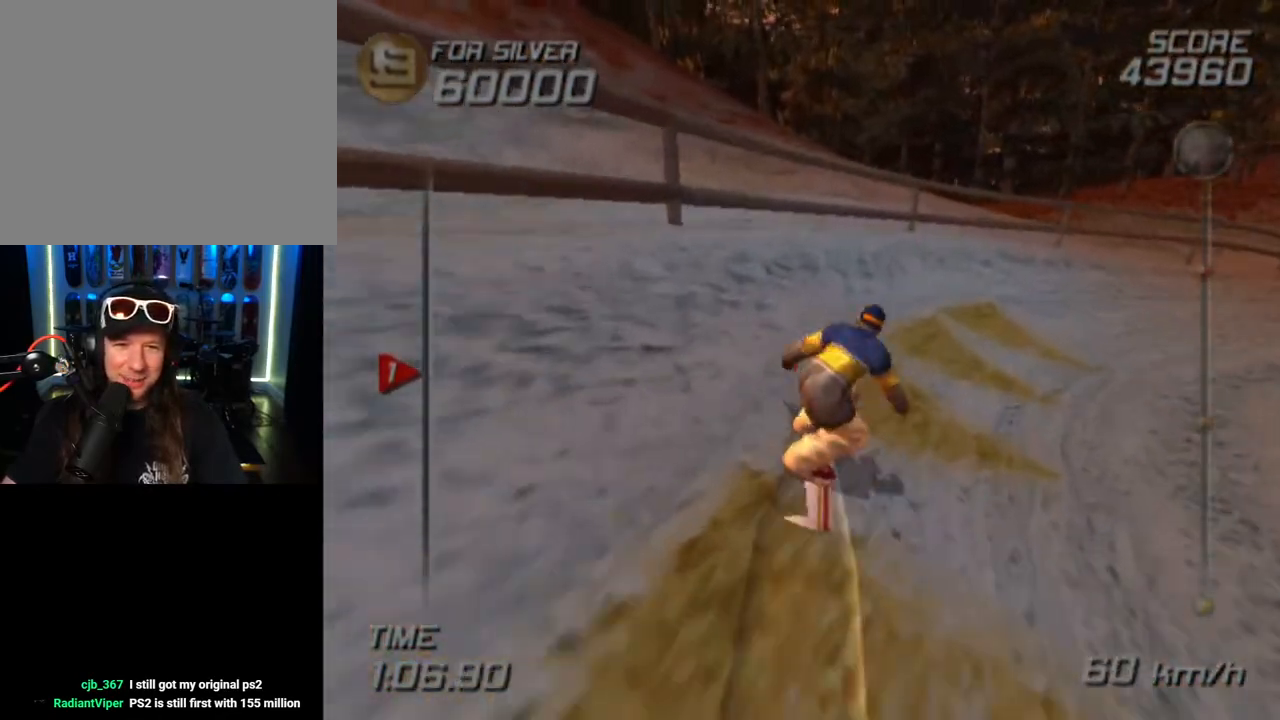
{"buttons": [], "left_stick": "up", "right_stick": "center", "events": [[317, "left_stick", "center"], [433, "left_stick", "up"]]}
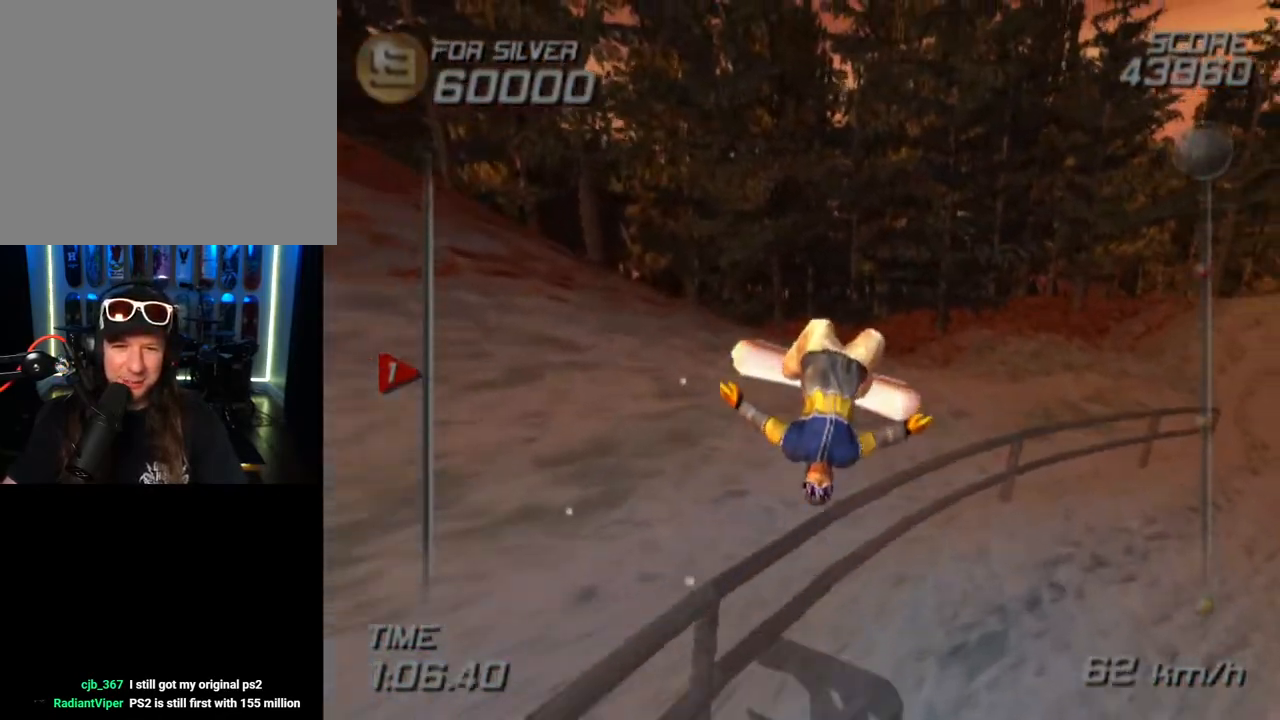
{"buttons": [], "left_stick": "center", "right_stick": "center", "events": [[283, "left_stick", "center"]]}
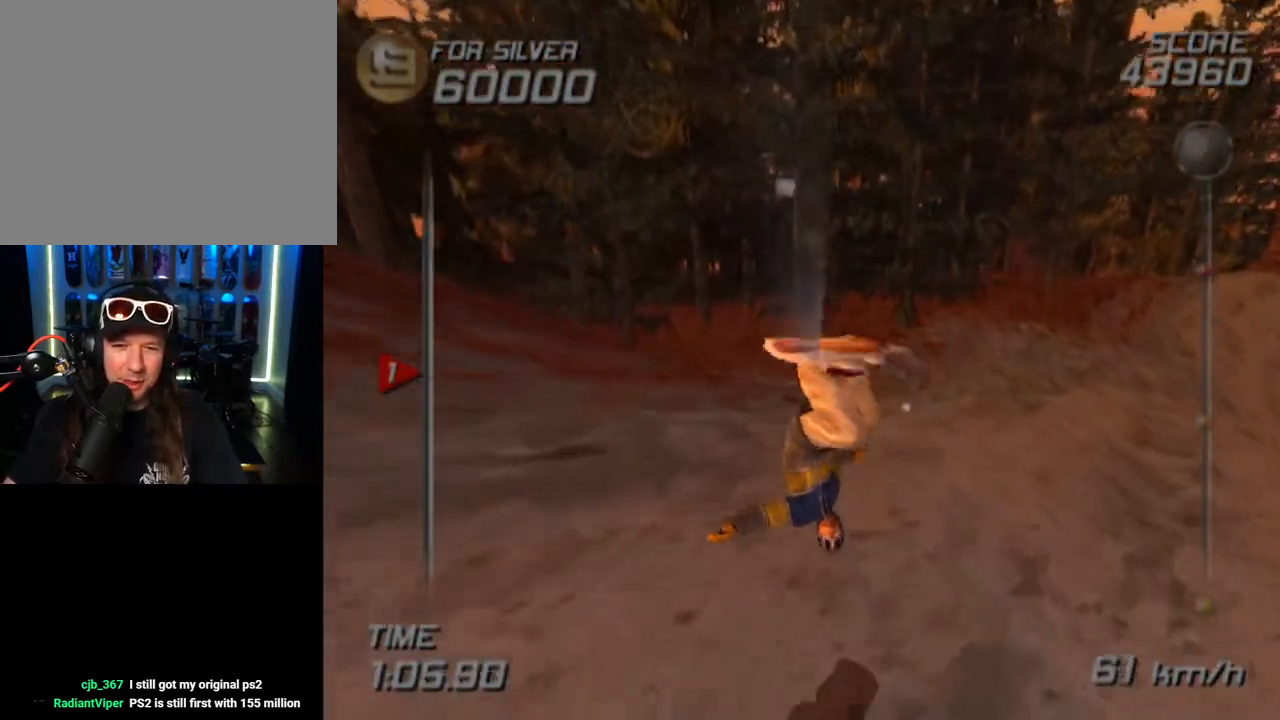
{"buttons": [], "left_stick": "up-right", "right_stick": "center", "events": [[400, "left_stick", "up-right"]]}